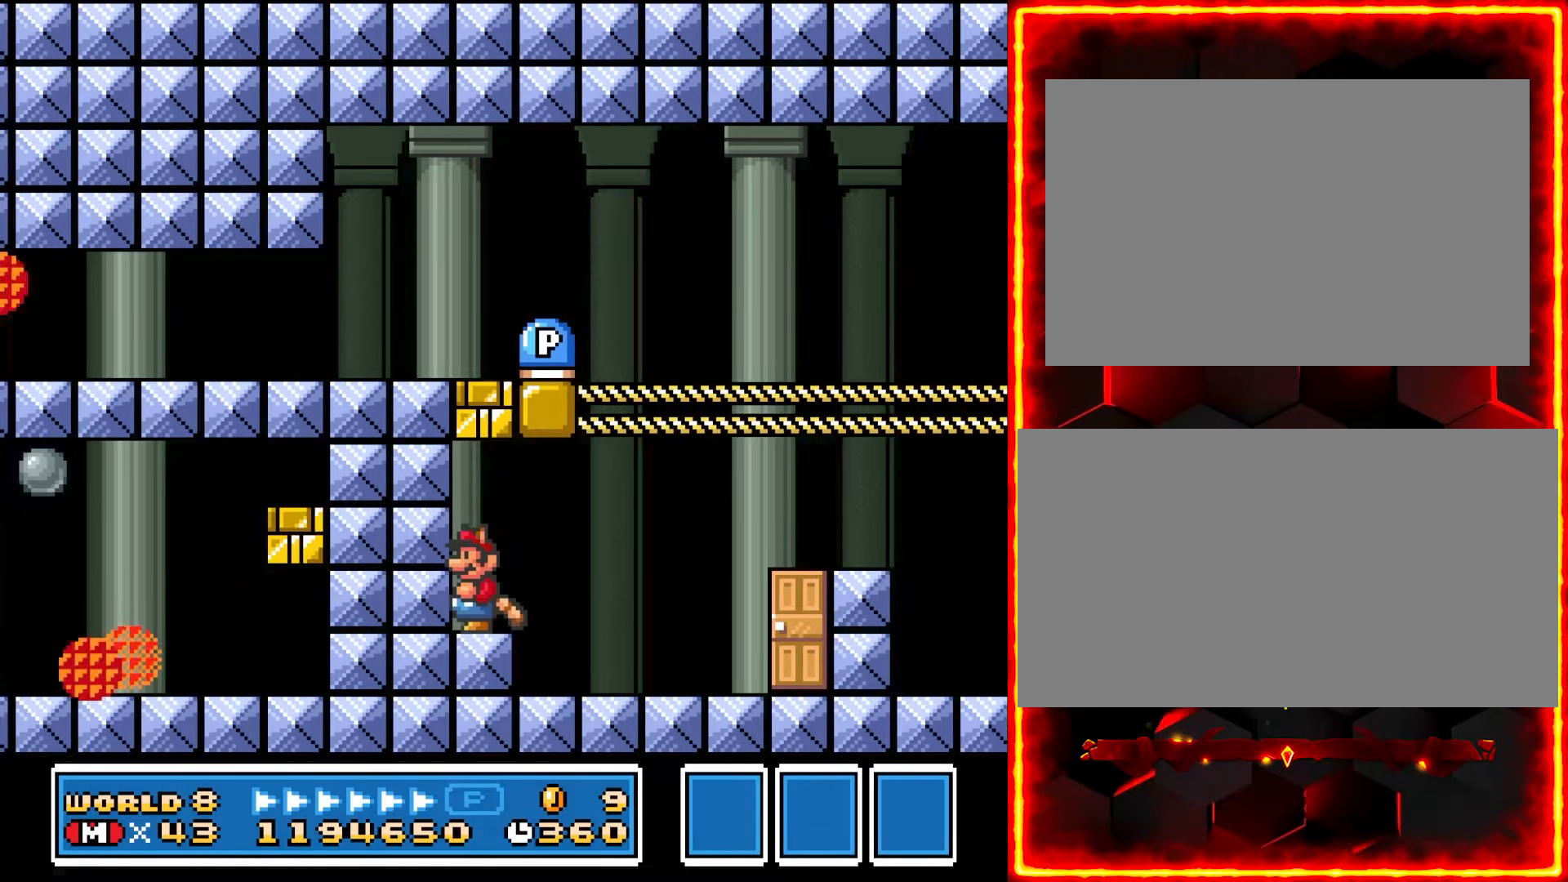
Gameplay with a controller (Nintendo layout); each line is a JSON object with the inputs held at the frame after it. "events" lists button and stick changes between this image and that frame as [ms after this image, input, new state], when the widget could be followed in between. Not read: B L3 R3.
{"buttons": ["Y"], "events": []}
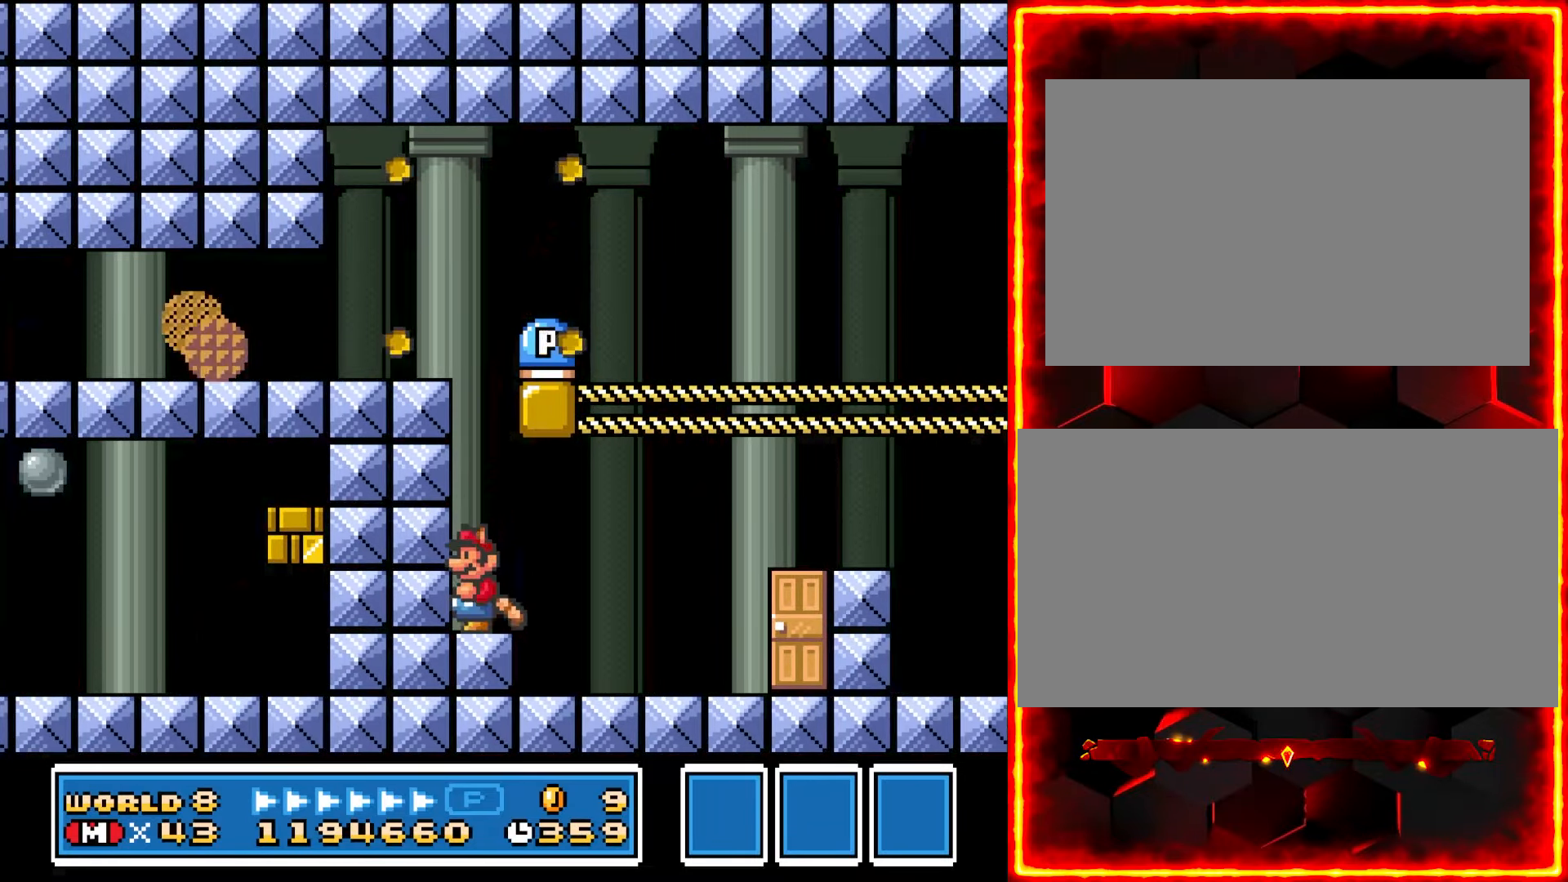
{"buttons": ["Y", "DPAD_LEFT"], "events": [[167, "DPAD_LEFT", "down"]]}
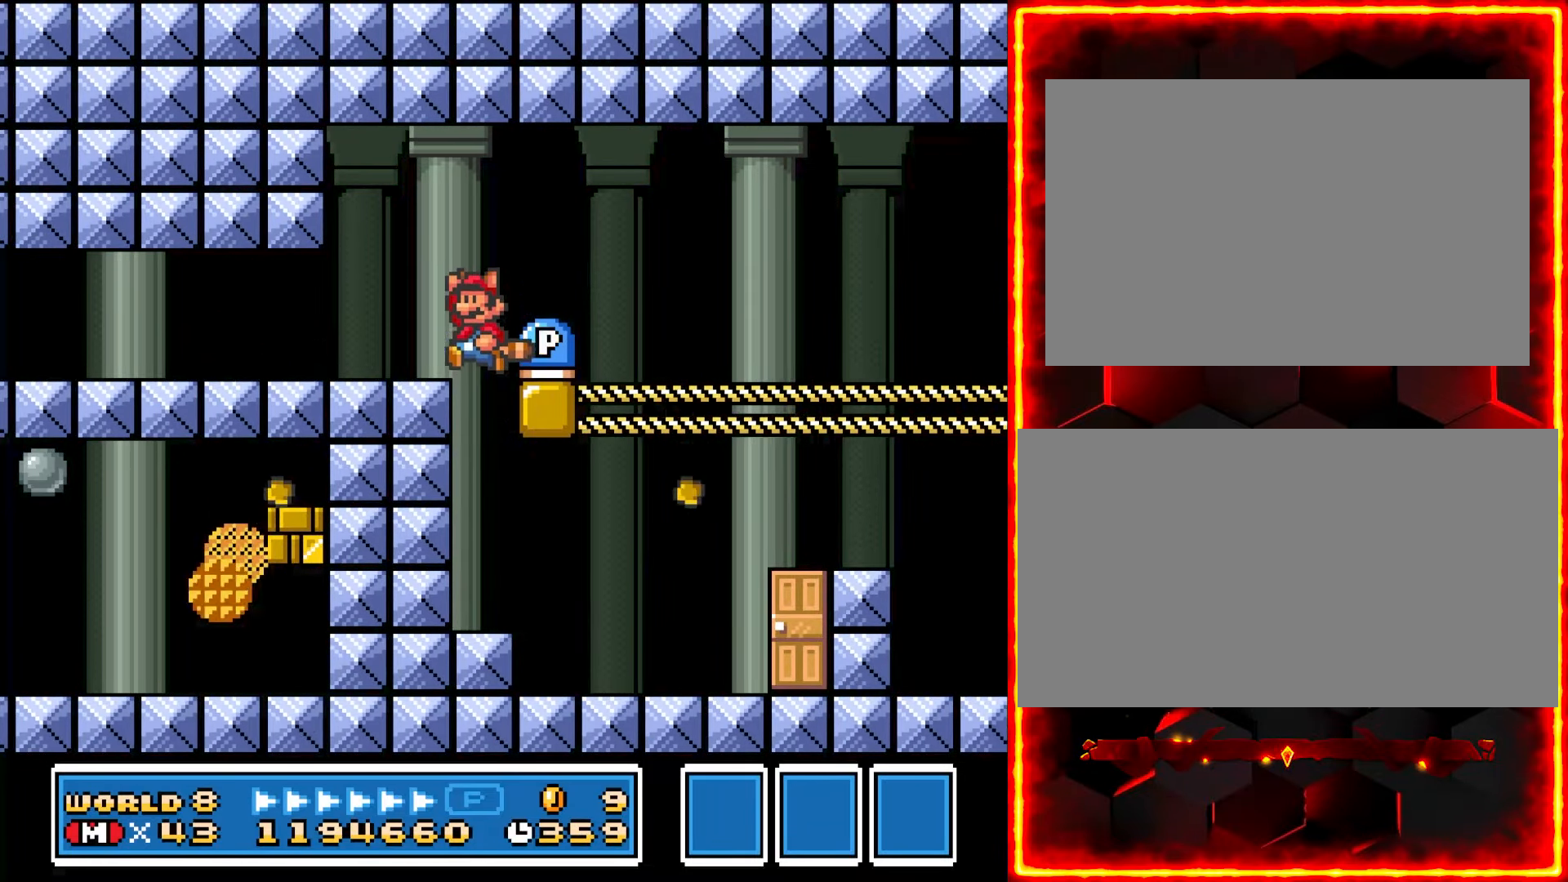
{"buttons": ["Y", "DPAD_RIGHT"], "events": [[67, "DPAD_LEFT", "up"], [183, "DPAD_RIGHT", "down"]]}
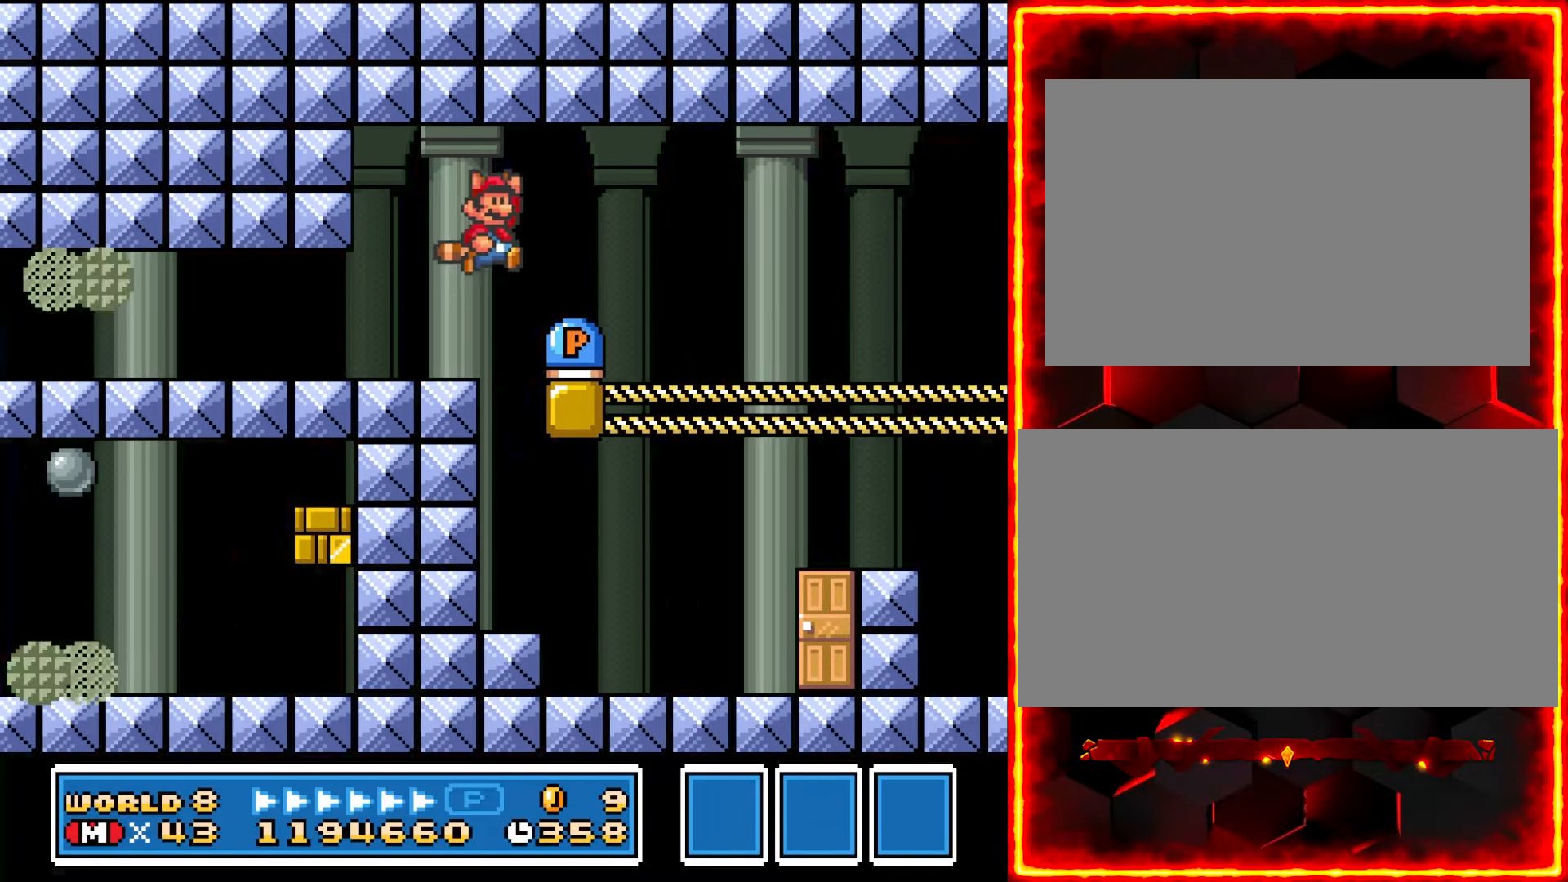
{"buttons": ["Y", "DPAD_RIGHT"], "events": []}
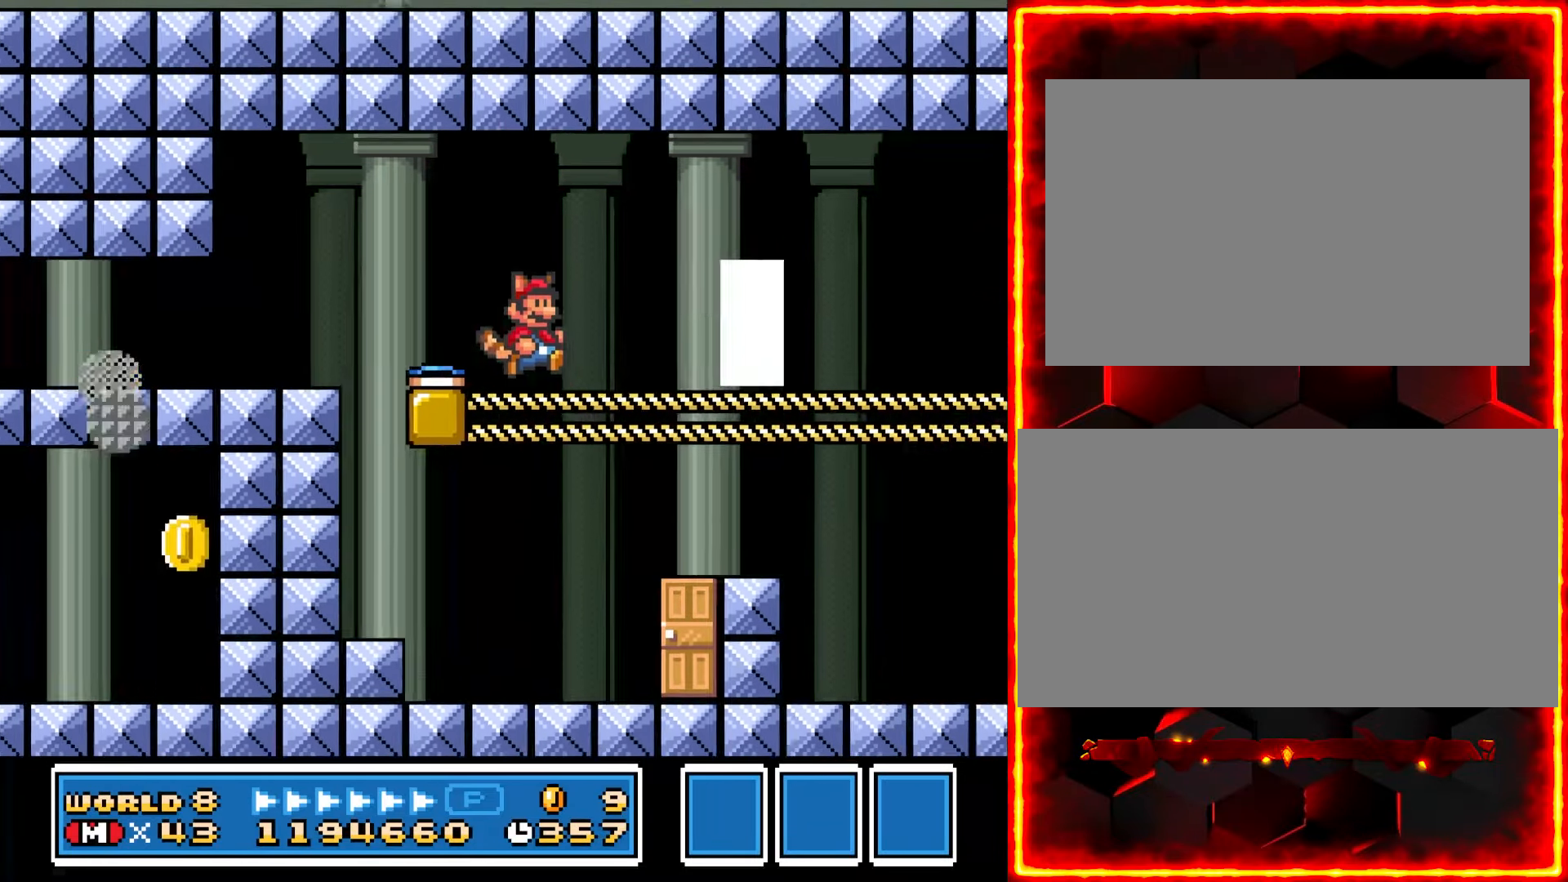
{"buttons": ["Y", "DPAD_RIGHT"], "events": []}
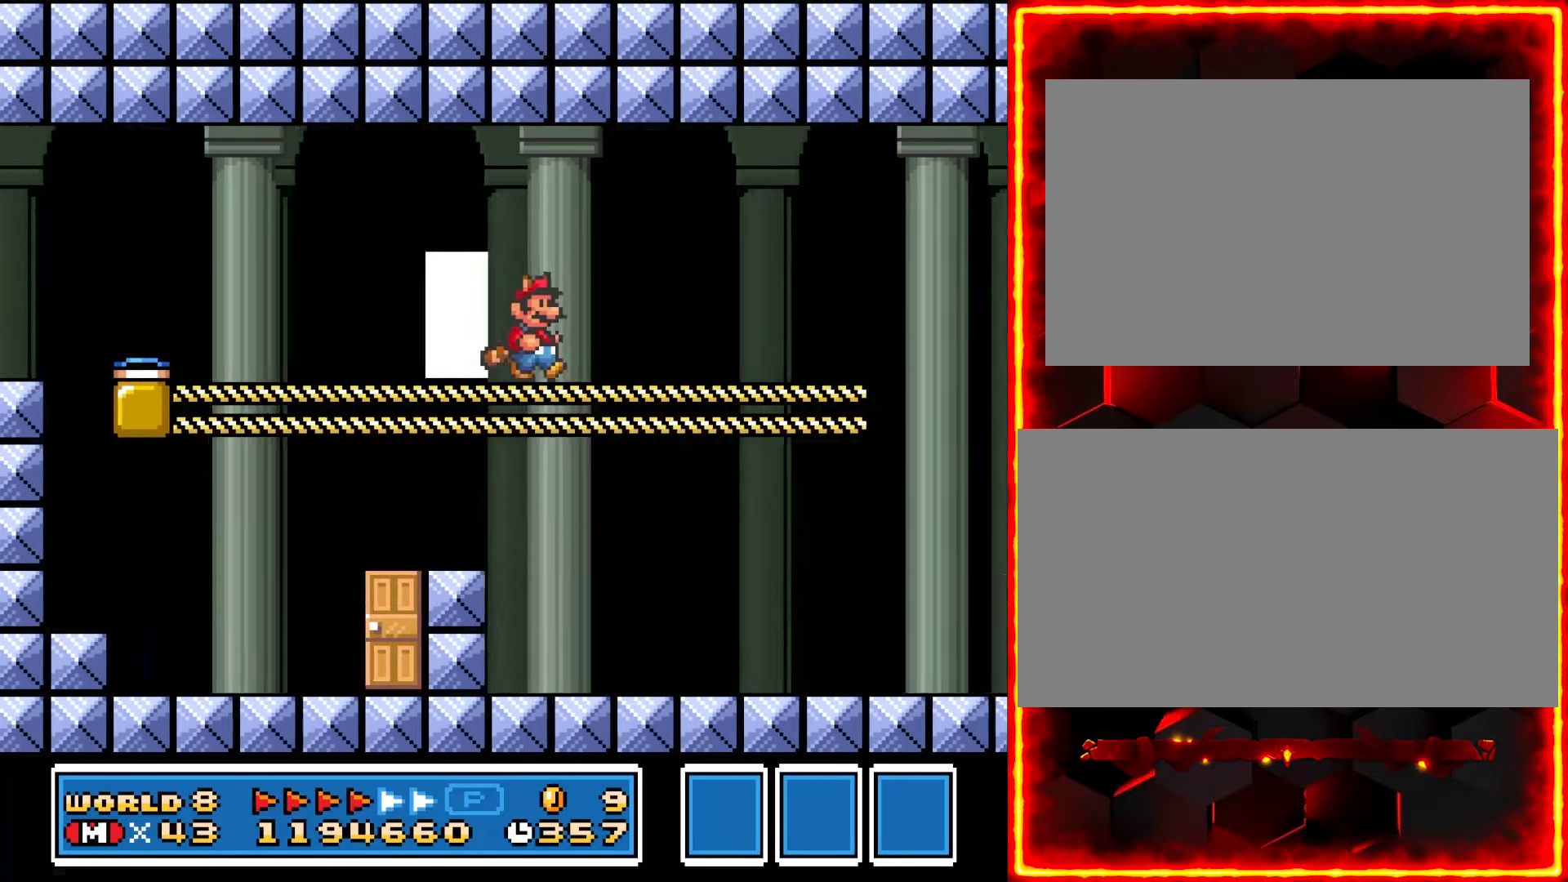
{"buttons": ["Y", "DPAD_RIGHT"], "events": []}
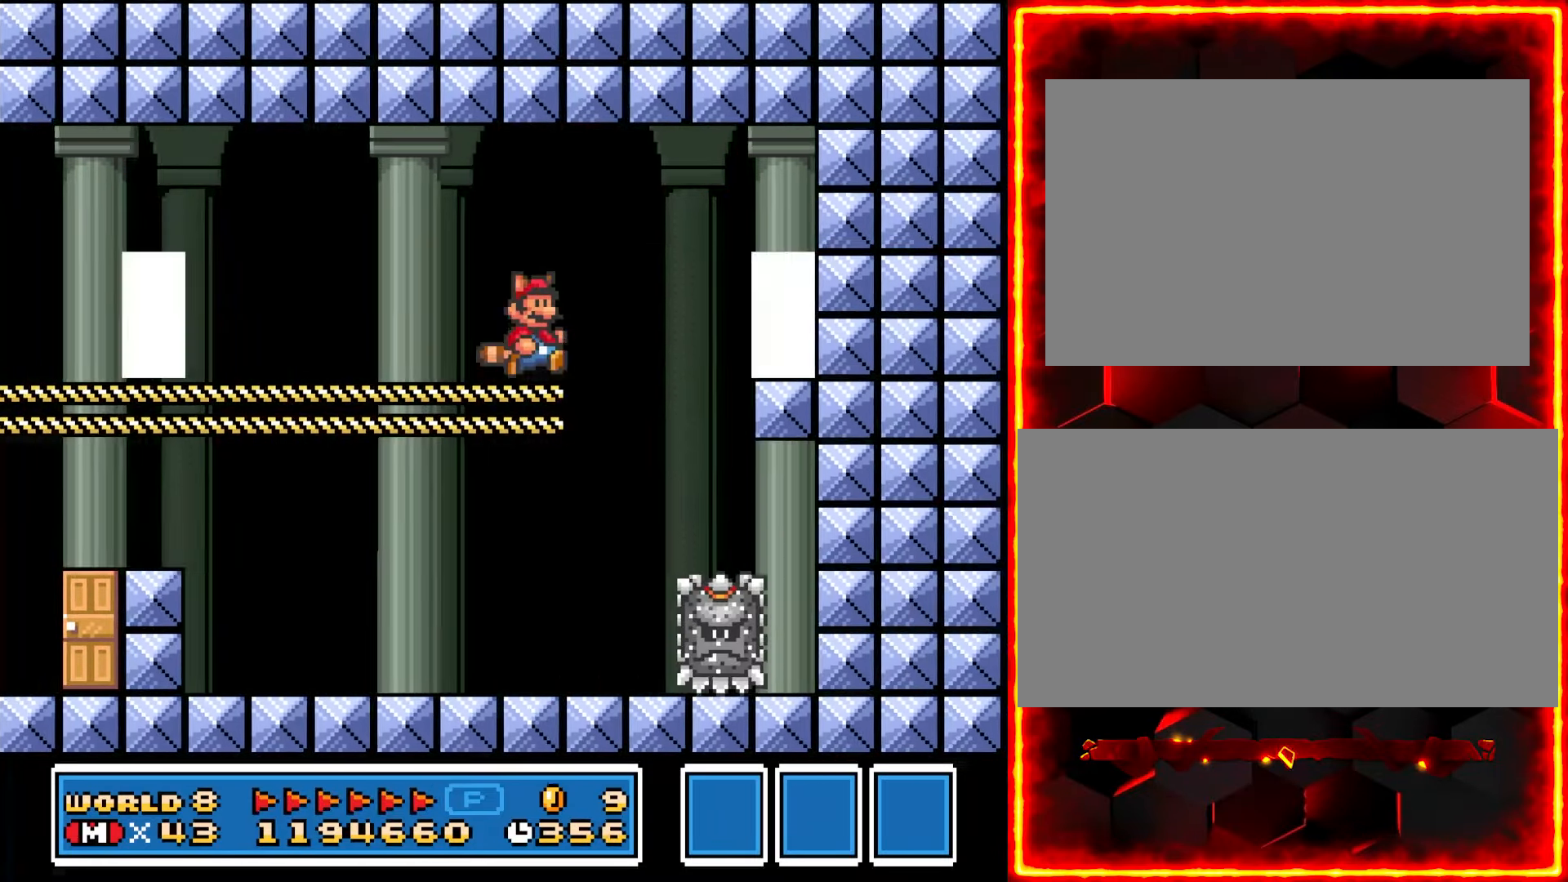
{"buttons": ["Y", "DPAD_RIGHT"], "events": []}
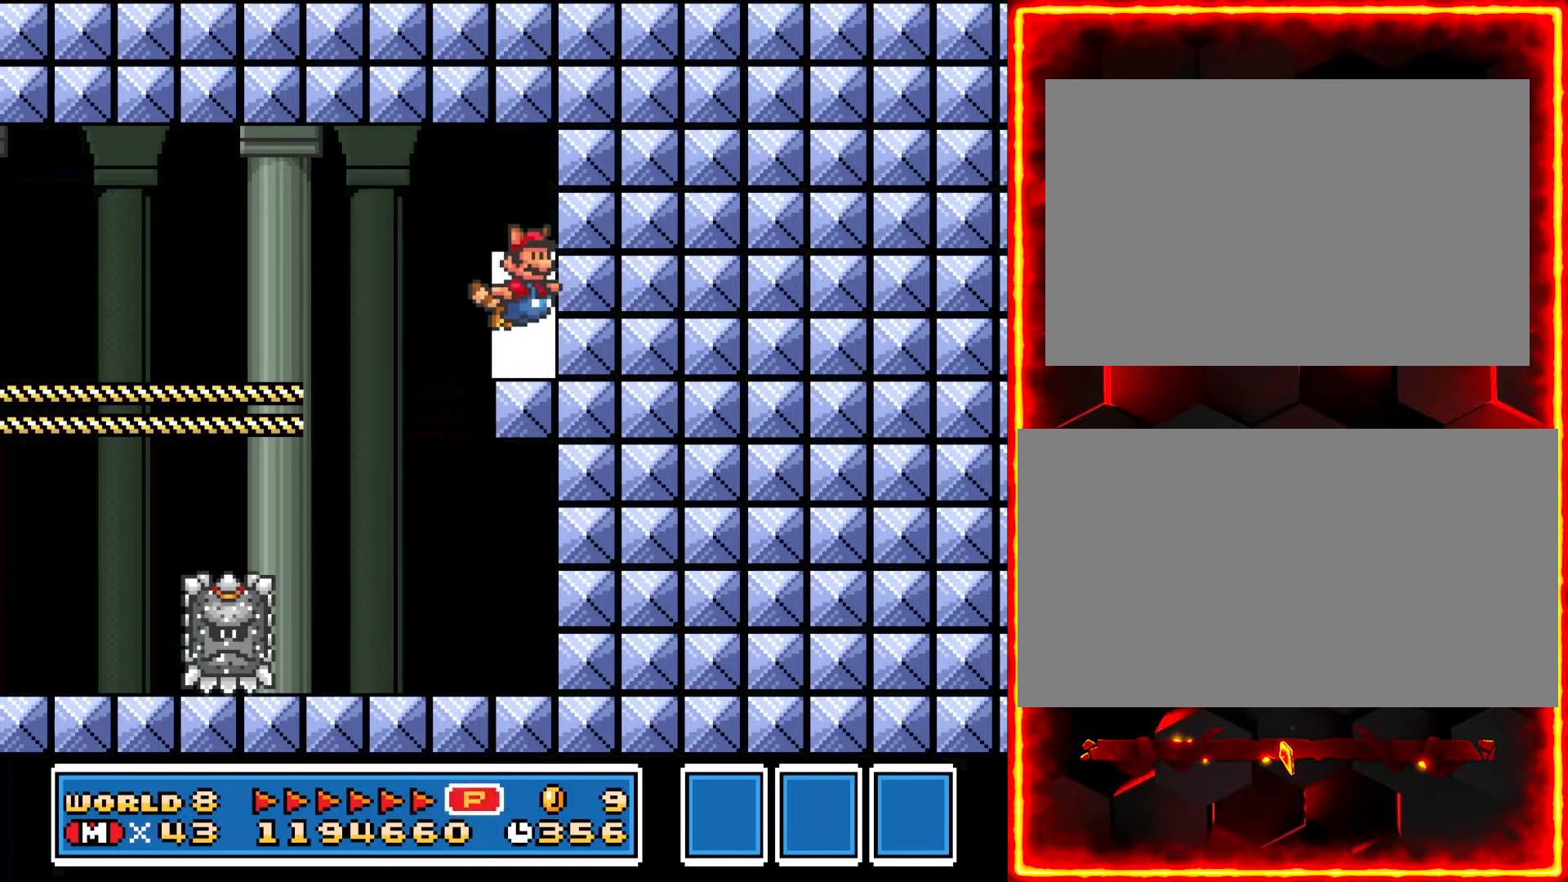
{"buttons": ["Y"], "events": [[17, "DPAD_RIGHT", "up"]]}
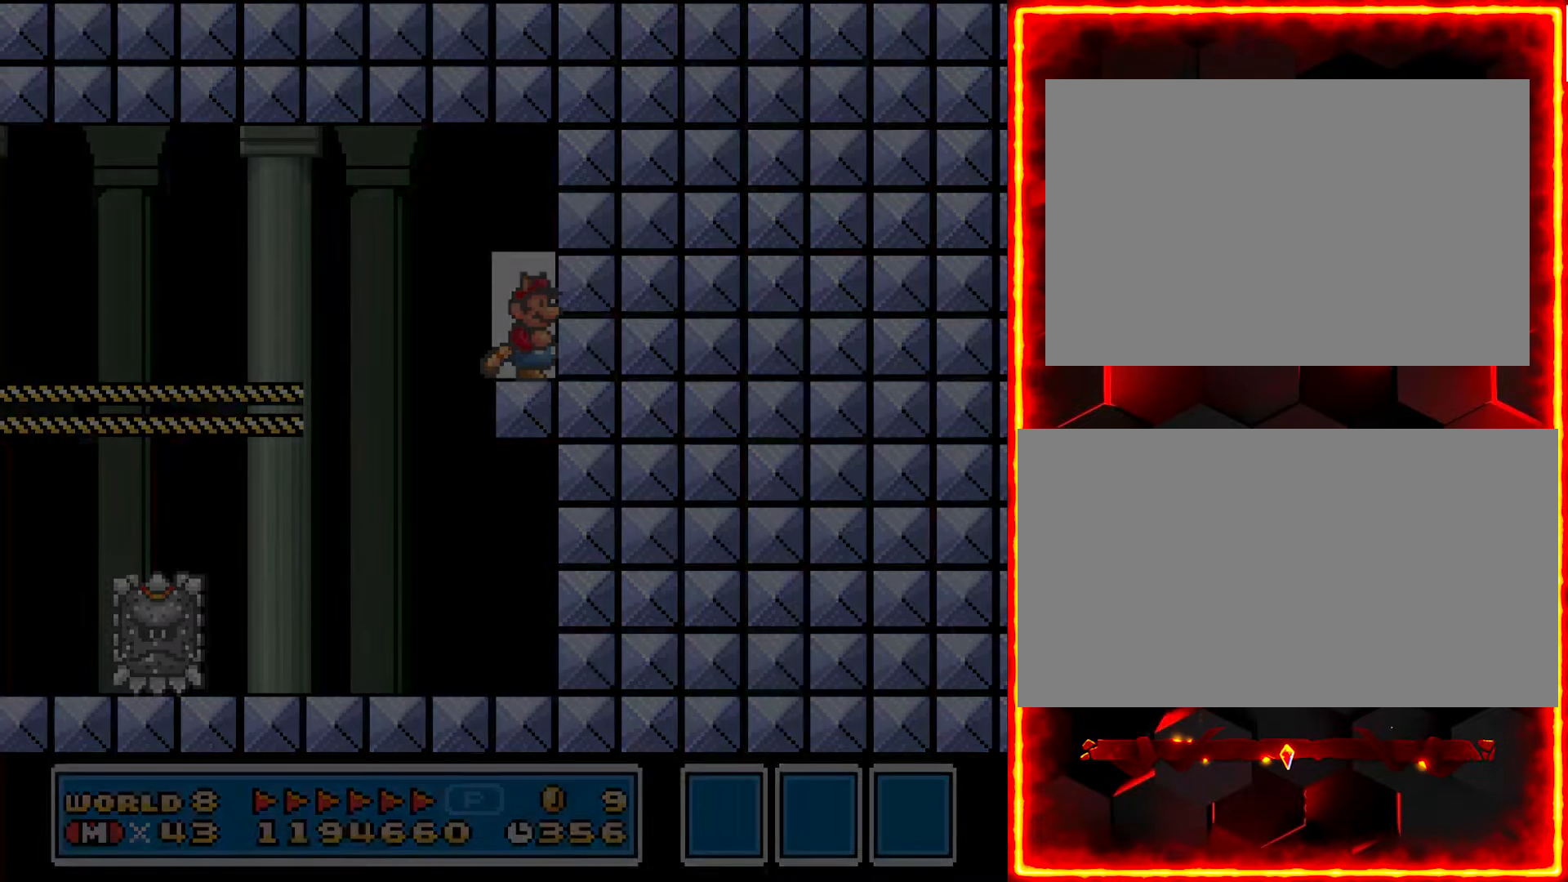
{"buttons": ["Y"], "events": []}
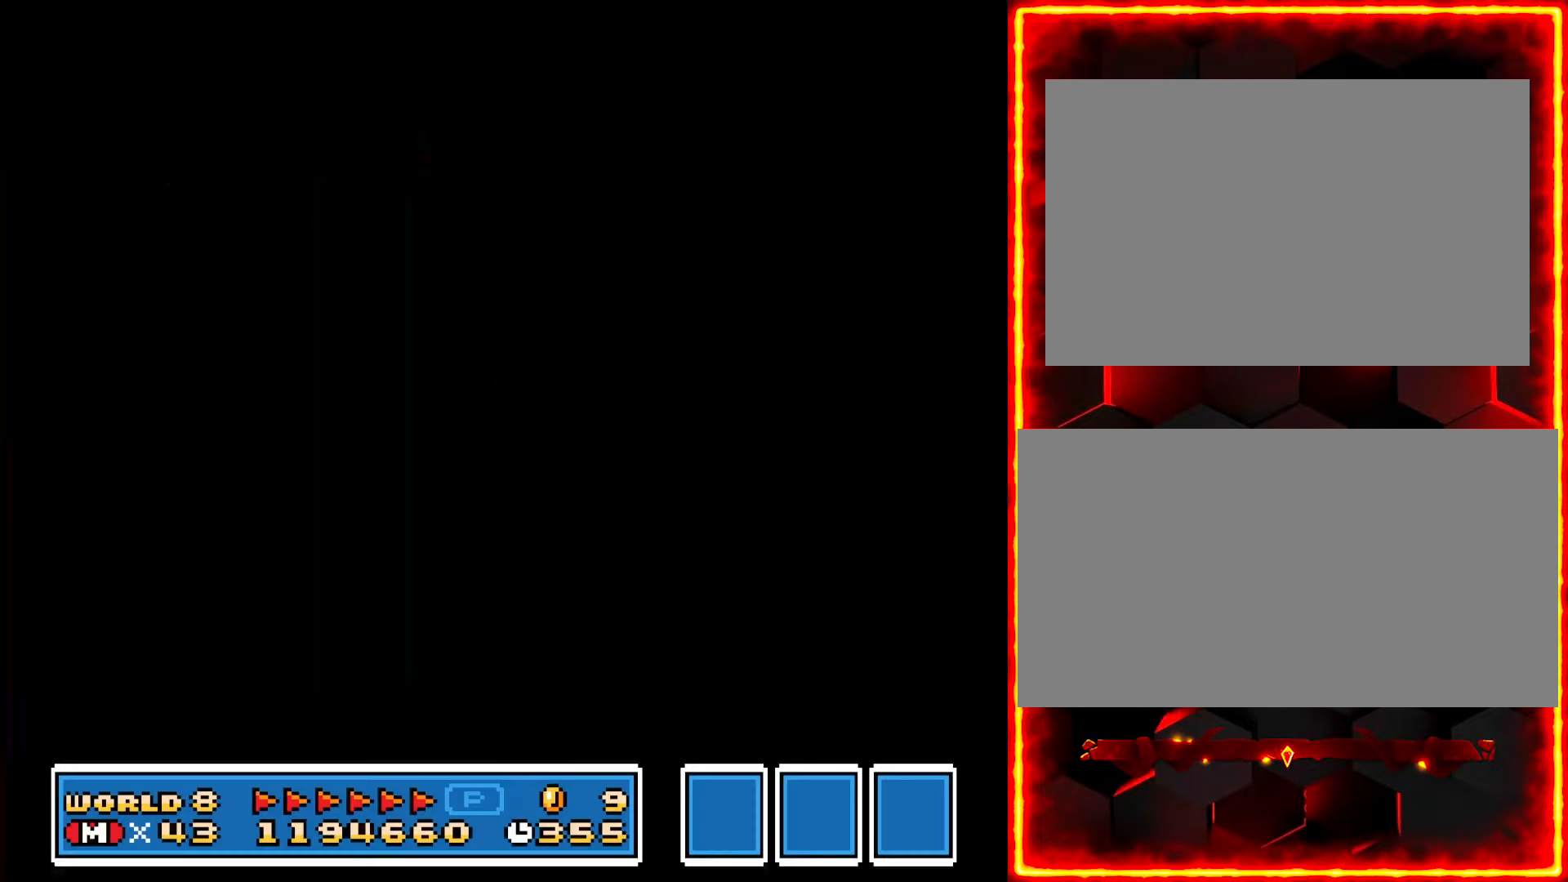
{"buttons": ["DPAD_RIGHT"], "events": [[350, "DPAD_RIGHT", "down"], [417, "Y", "up"]]}
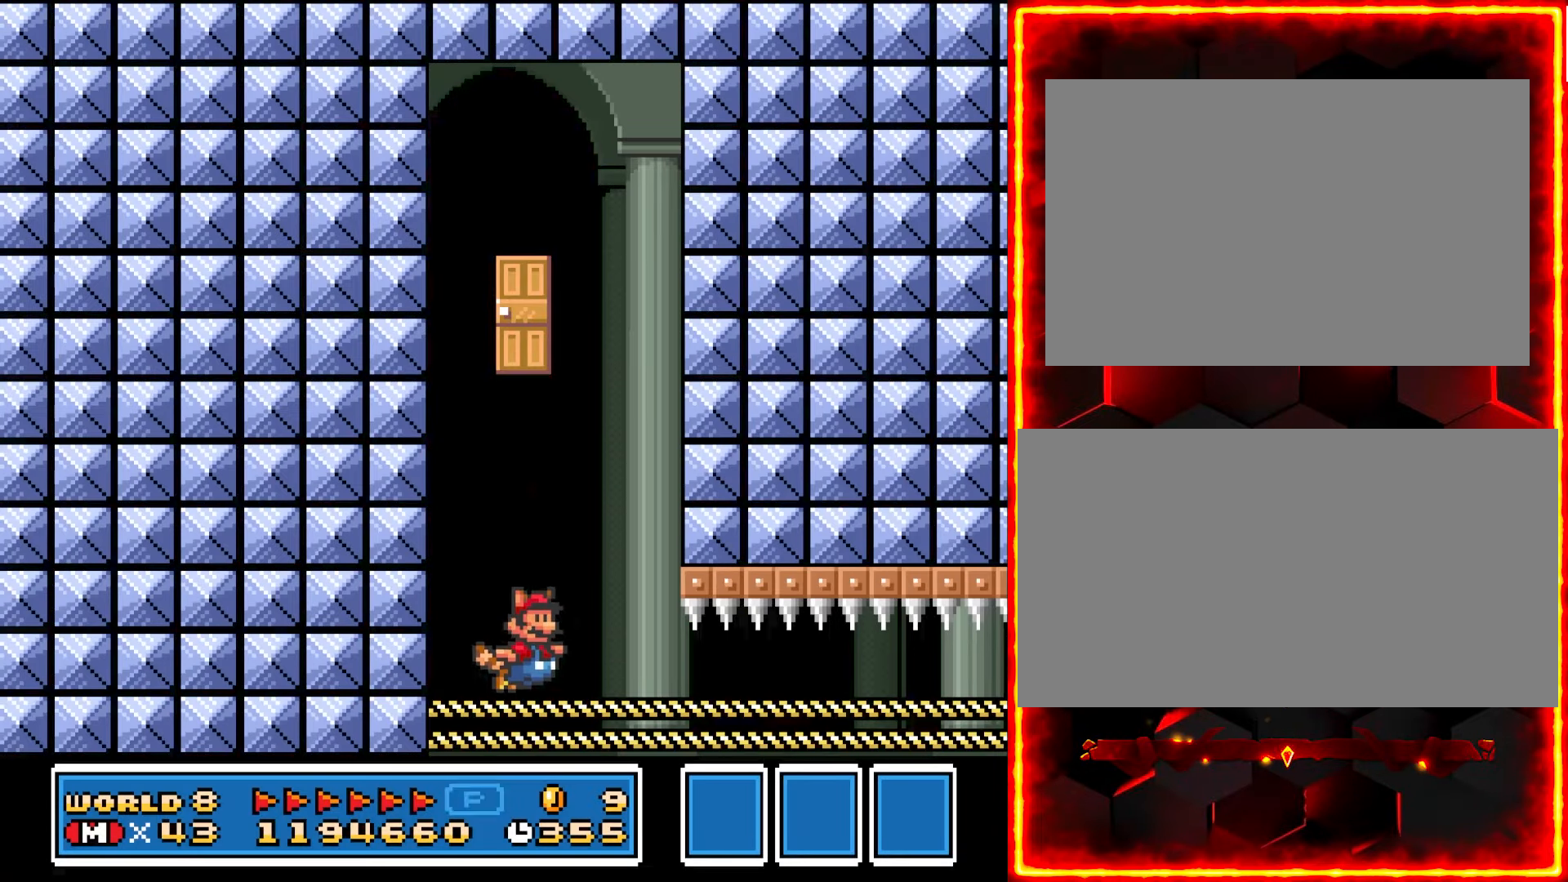
{"buttons": [], "events": [[67, "DPAD_RIGHT", "up"]]}
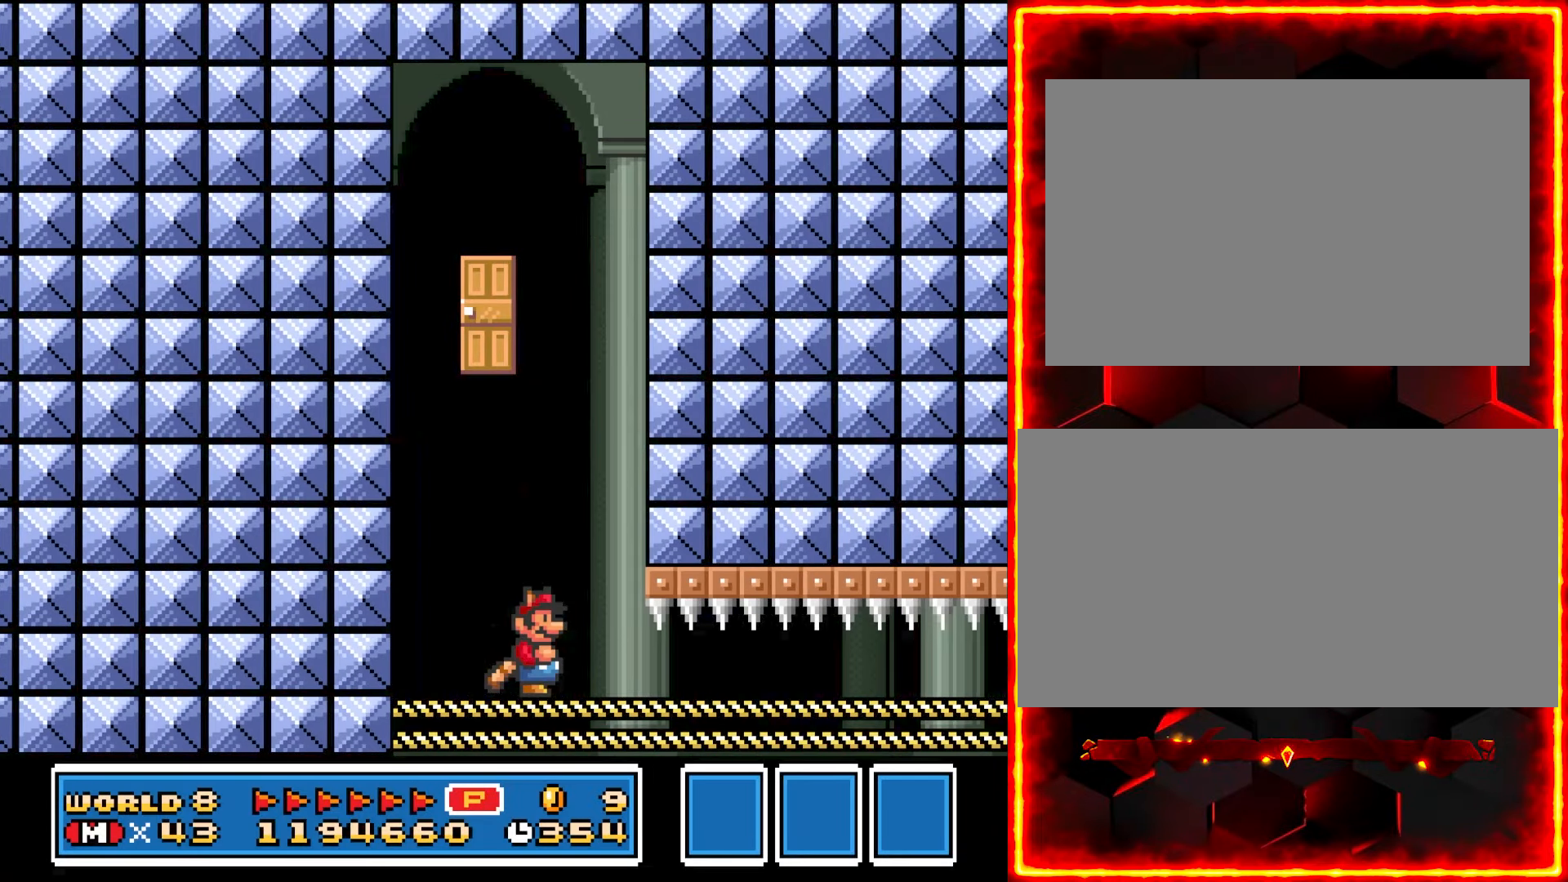
{"buttons": ["DPAD_DOWN"], "events": [[384, "DPAD_DOWN", "down"]]}
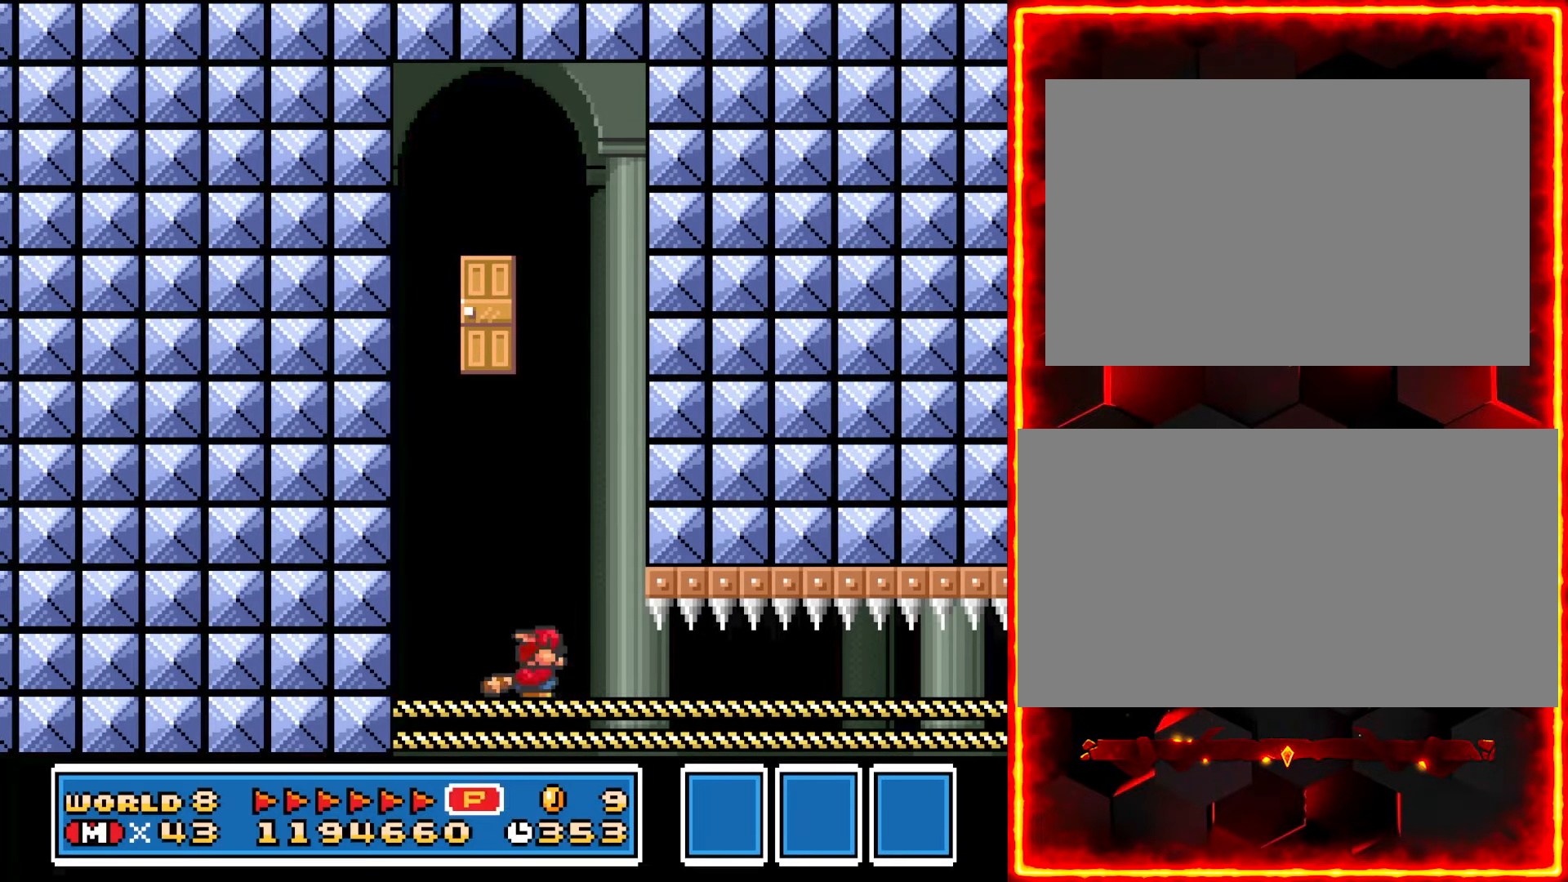
{"buttons": ["DPAD_DOWN"], "events": [[67, "DPAD_DOWN", "up"], [284, "DPAD_LEFT", "down"], [334, "DPAD_LEFT", "up"], [450, "DPAD_DOWN", "down"]]}
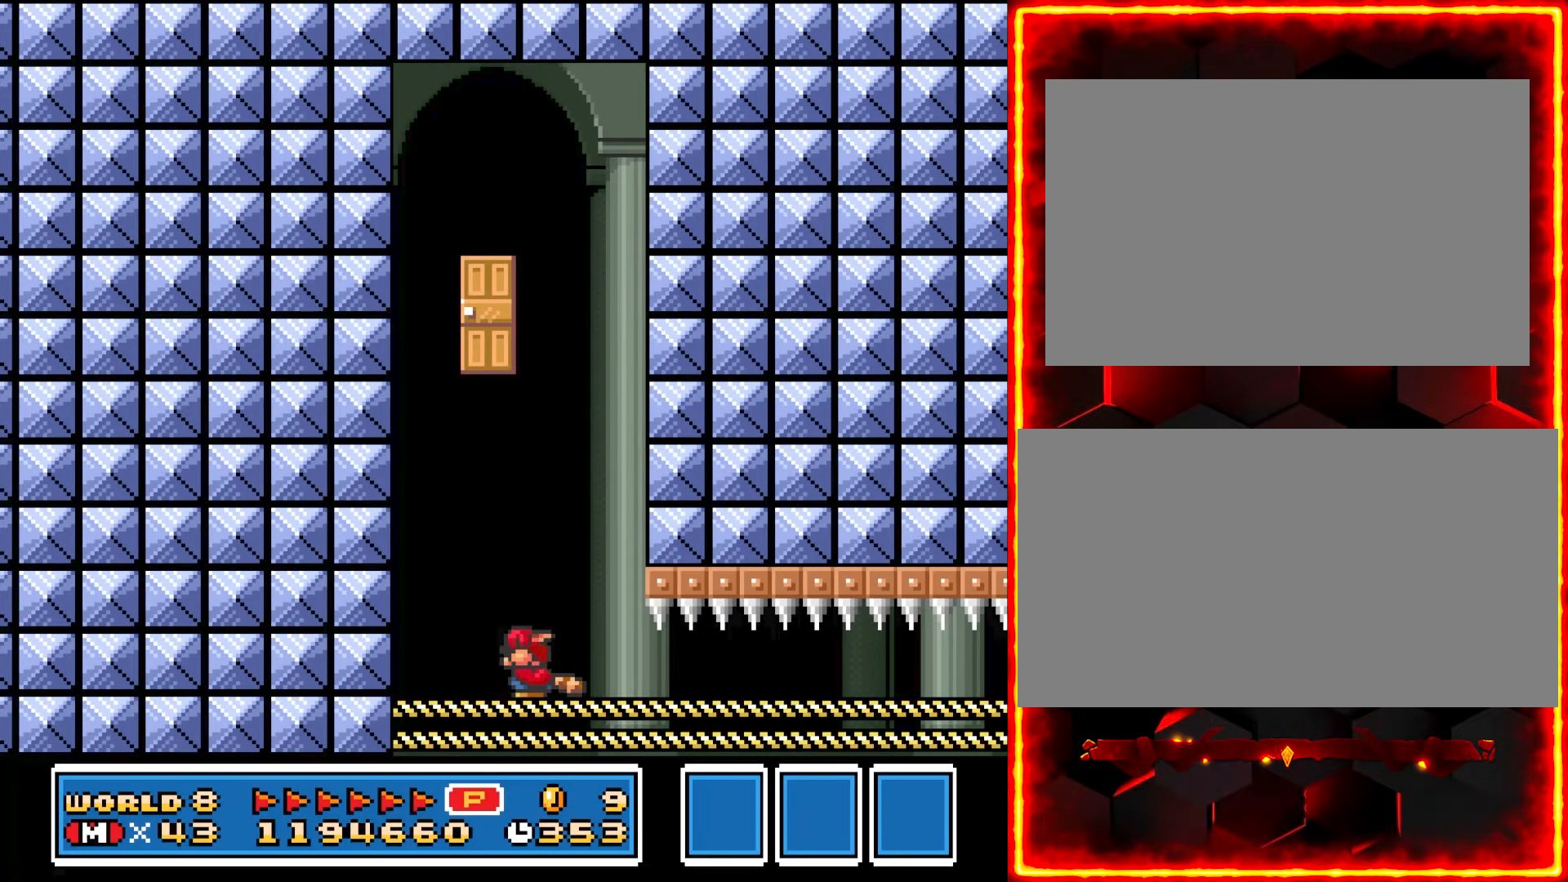
{"buttons": [], "events": [[50, "DPAD_DOWN", "up"], [384, "DPAD_RIGHT", "down"], [467, "DPAD_RIGHT", "up"]]}
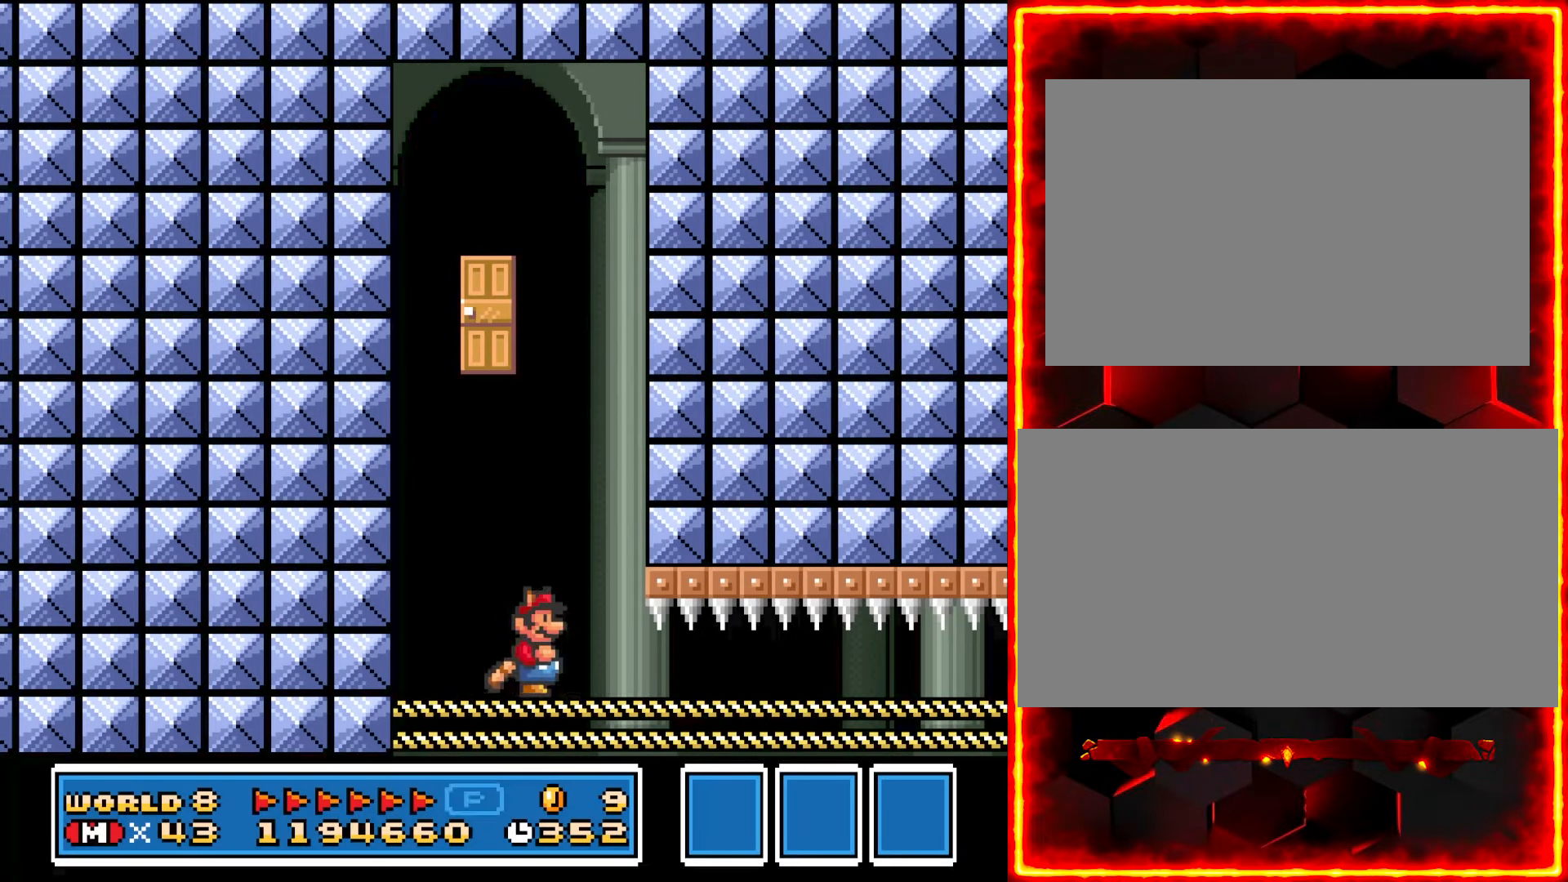
{"buttons": ["DPAD_LEFT"], "events": [[117, "DPAD_DOWN", "down"], [234, "DPAD_DOWN", "up"], [434, "DPAD_LEFT", "down"]]}
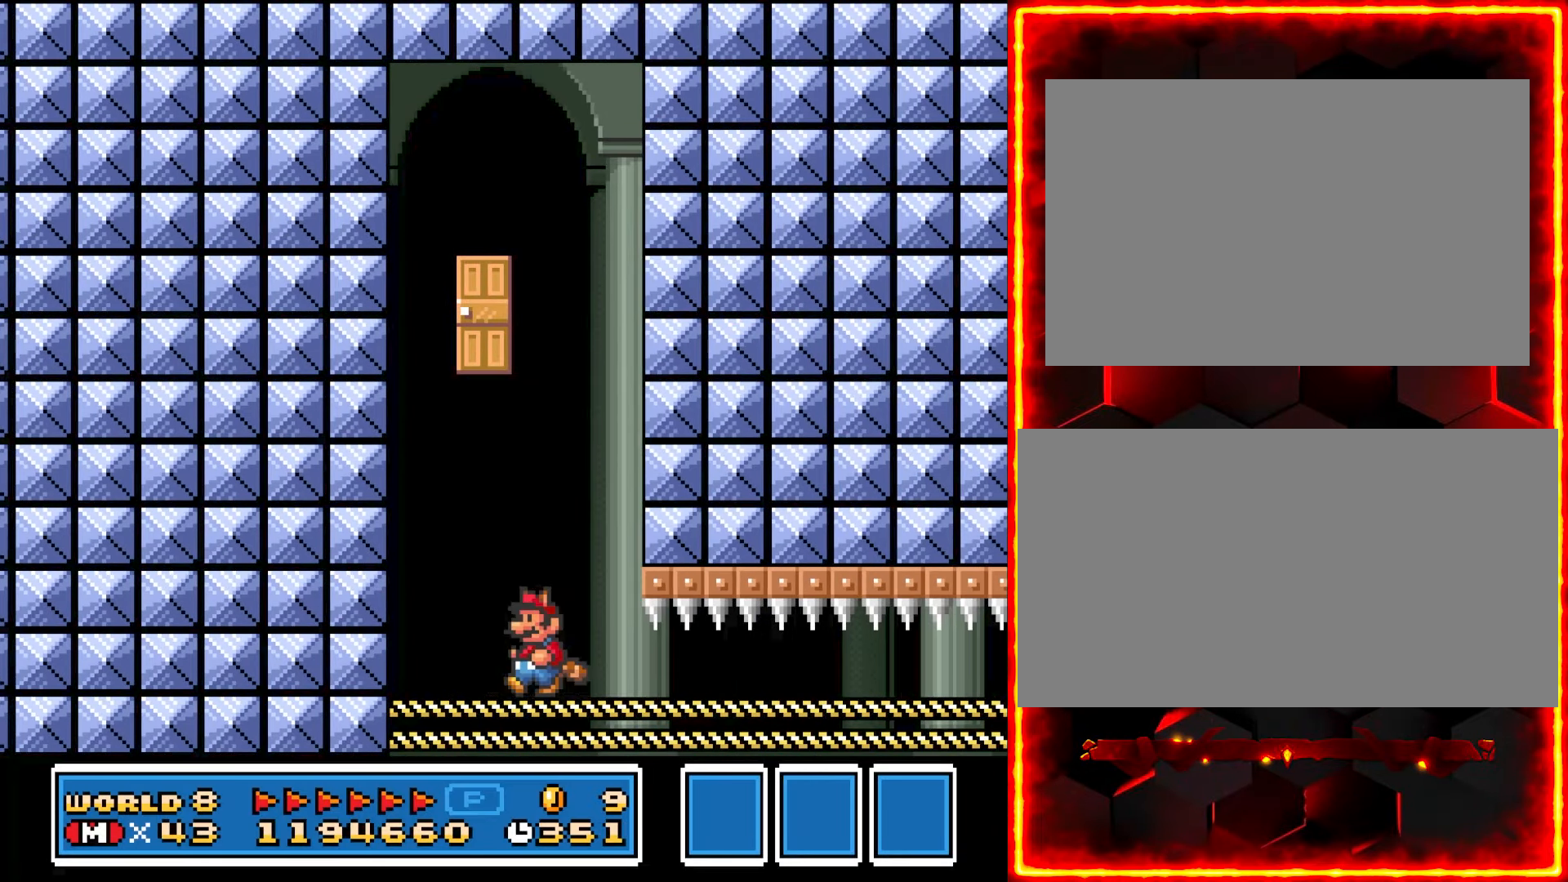
{"buttons": [], "events": [[34, "DPAD_LEFT", "up"], [67, "DPAD_DOWN", "down"], [184, "DPAD_DOWN", "up"], [400, "DPAD_RIGHT", "down"], [484, "DPAD_RIGHT", "up"]]}
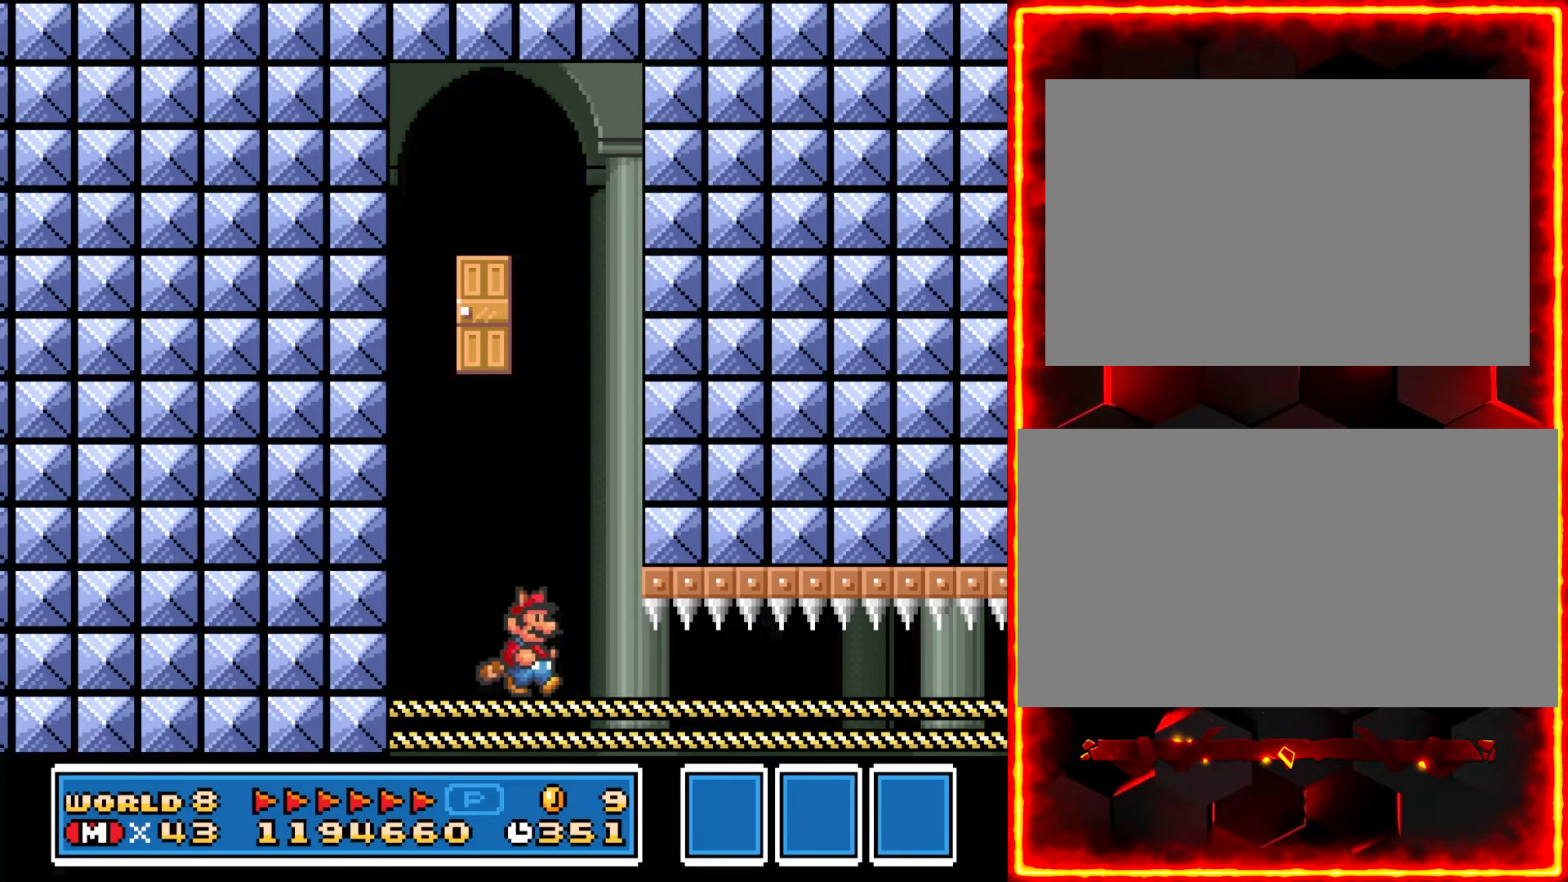
{"buttons": ["DPAD_DOWN"], "events": [[17, "DPAD_DOWN", "down"], [167, "DPAD_DOWN", "up"], [283, "DPAD_LEFT", "down"], [383, "DPAD_LEFT", "up"], [500, "DPAD_DOWN", "down"]]}
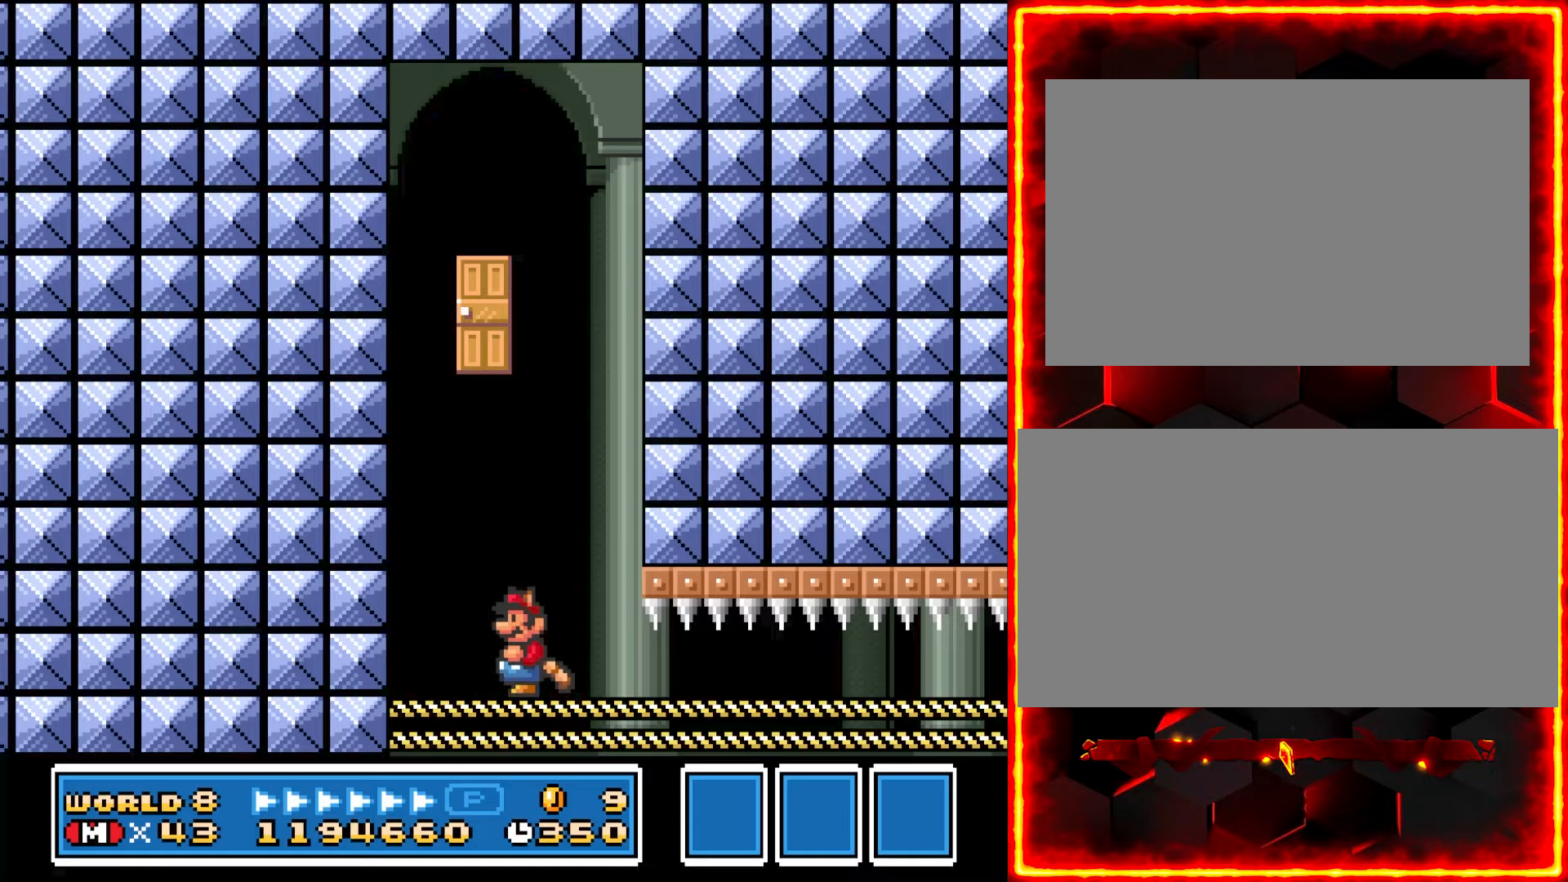
{"buttons": ["DPAD_DOWN"], "events": [[133, "DPAD_DOWN", "up"], [300, "DPAD_RIGHT", "down"], [366, "DPAD_RIGHT", "up"], [500, "DPAD_DOWN", "down"]]}
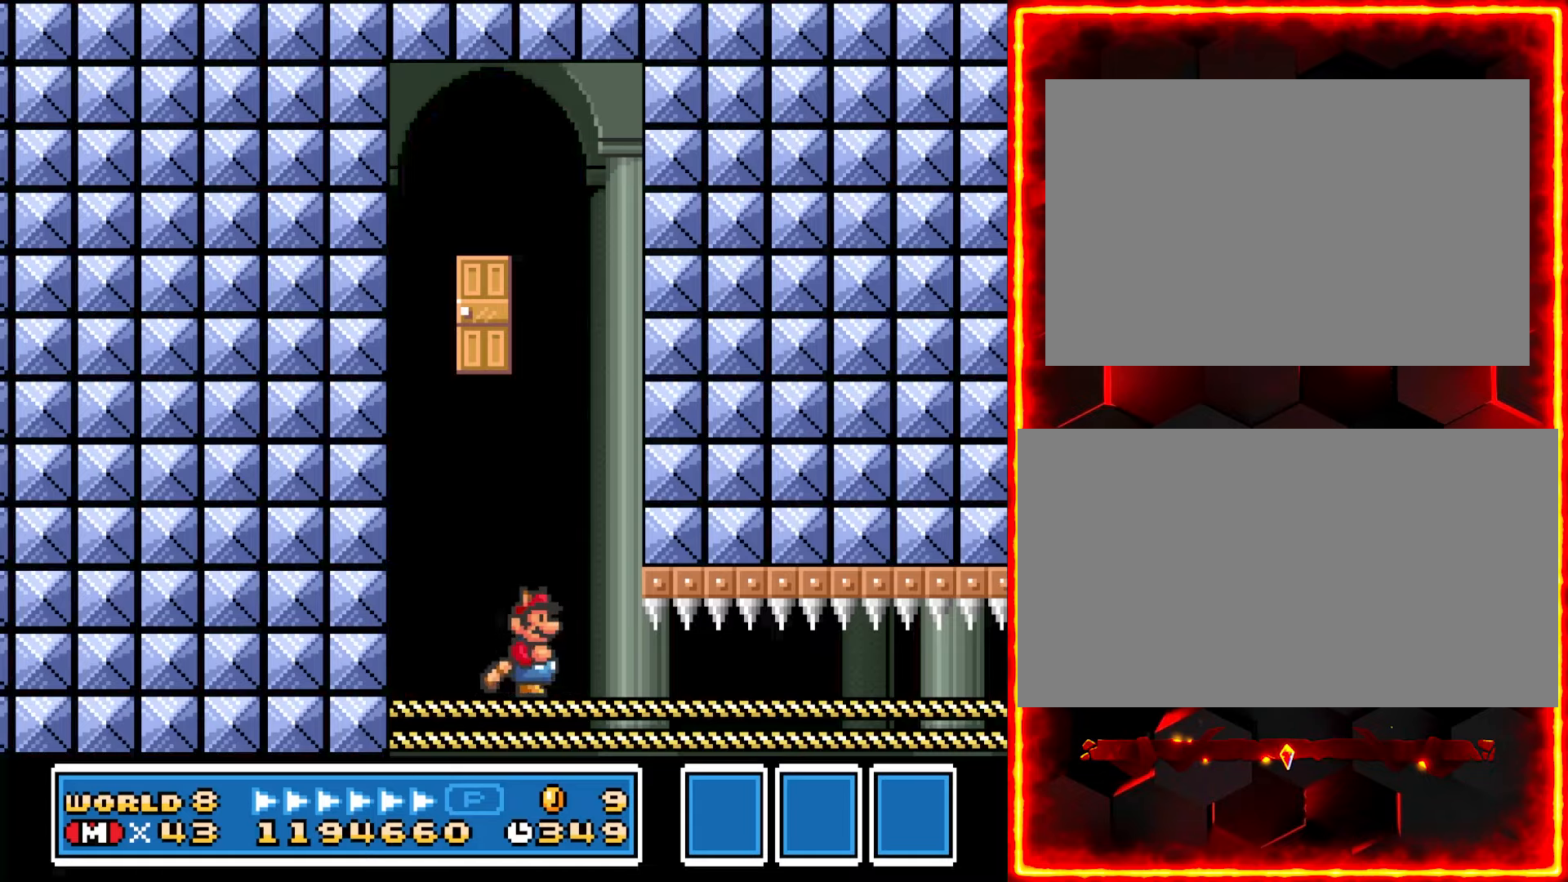
{"buttons": ["DPAD_DOWN"], "events": [[116, "DPAD_DOWN", "up"], [200, "DPAD_LEFT", "down"], [300, "DPAD_LEFT", "up"], [433, "DPAD_DOWN", "down"]]}
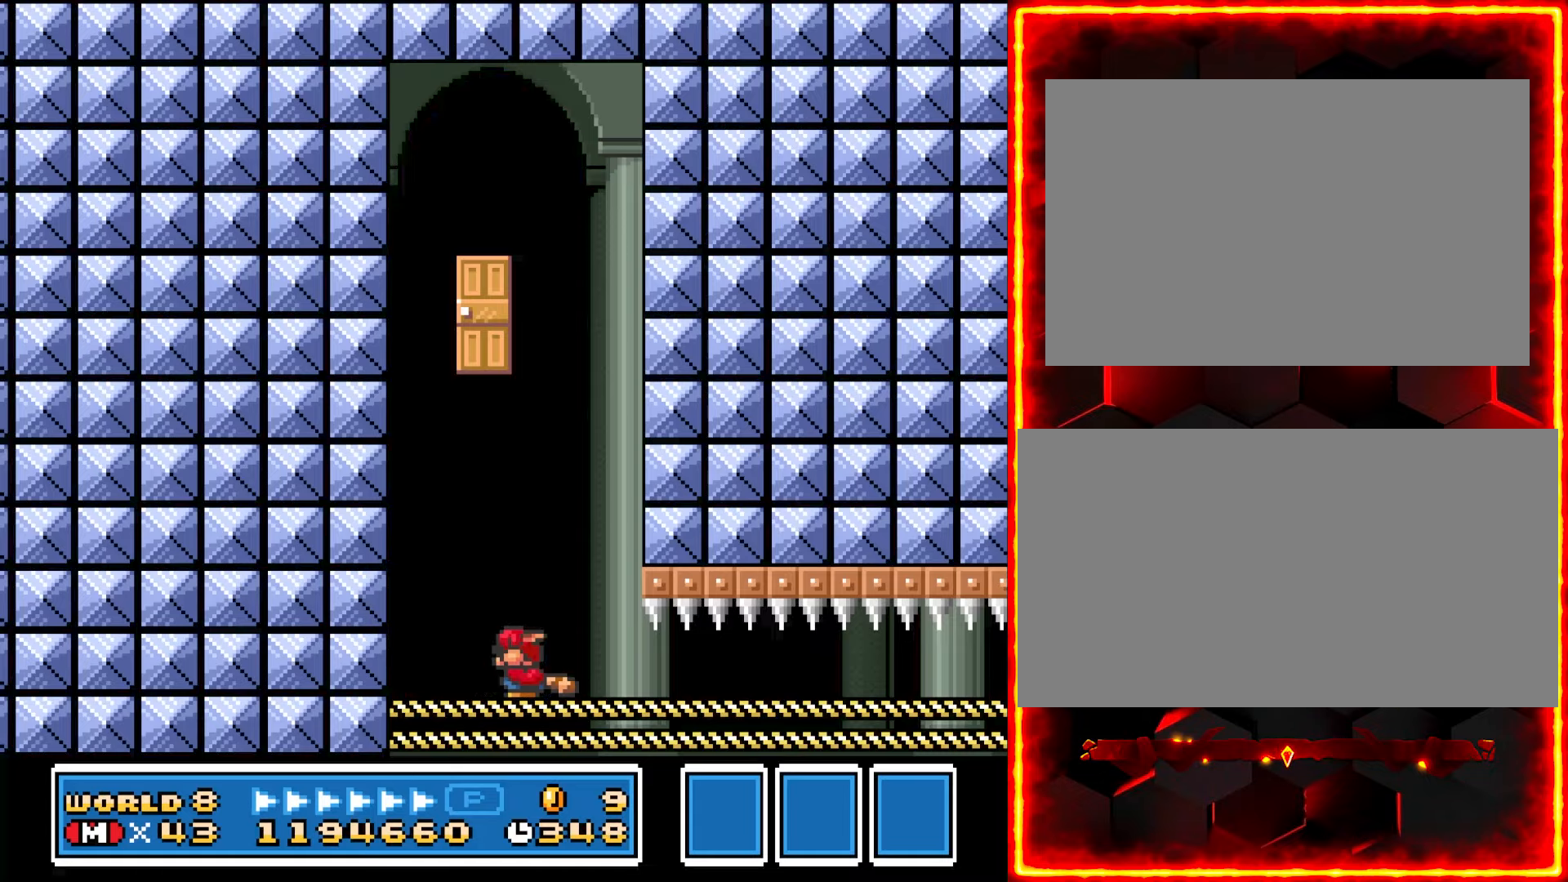
{"buttons": ["DPAD_DOWN"], "events": [[83, "DPAD_DOWN", "up"], [216, "DPAD_RIGHT", "down"], [316, "DPAD_RIGHT", "up"], [450, "DPAD_DOWN", "down"]]}
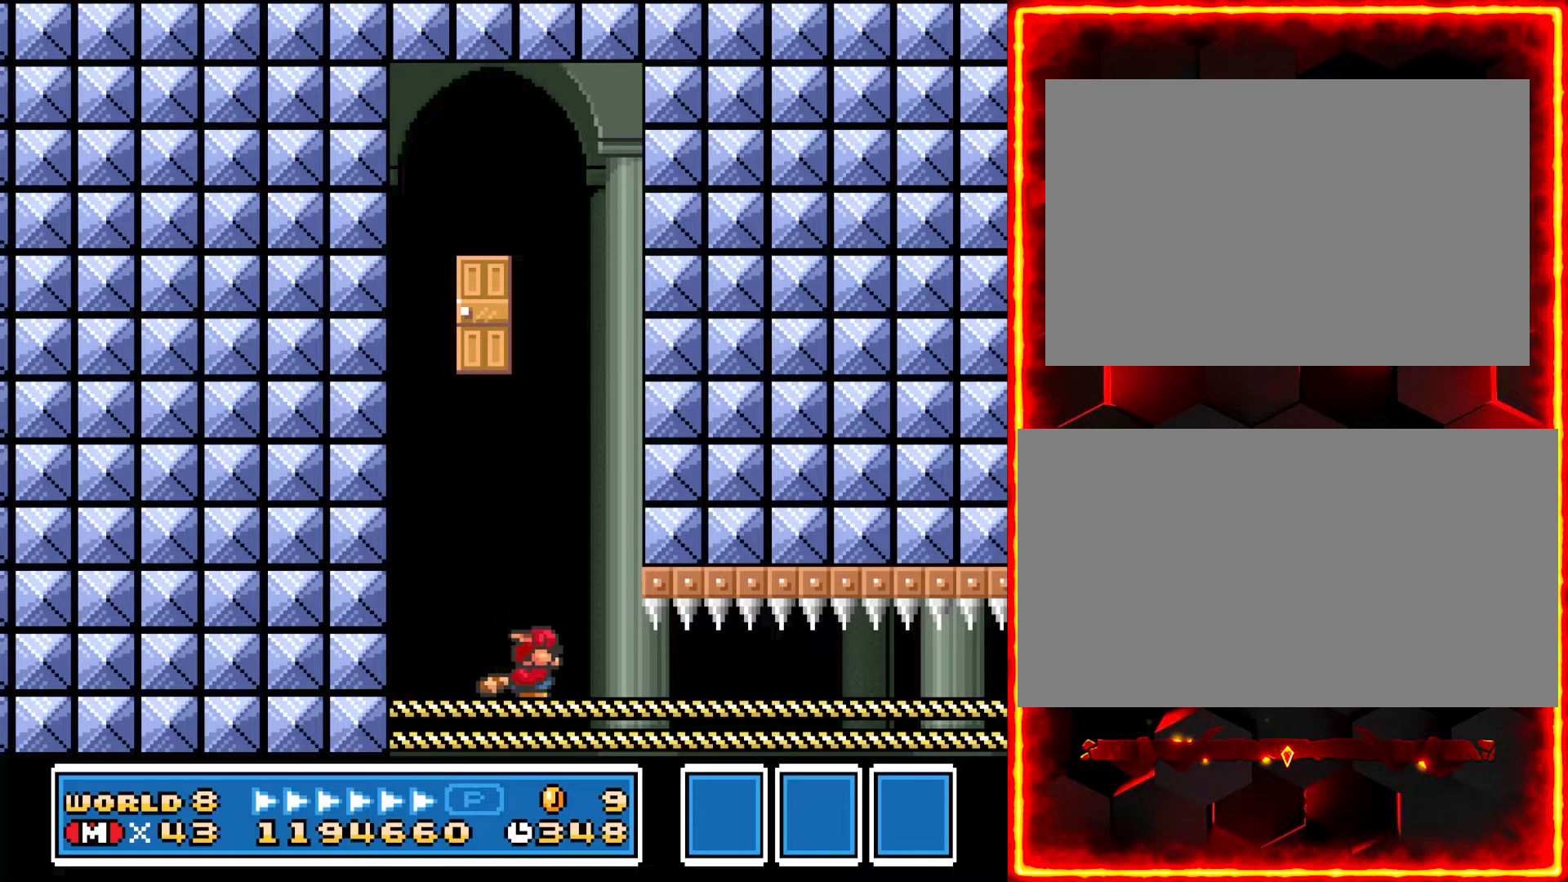
{"buttons": ["DPAD_DOWN"], "events": []}
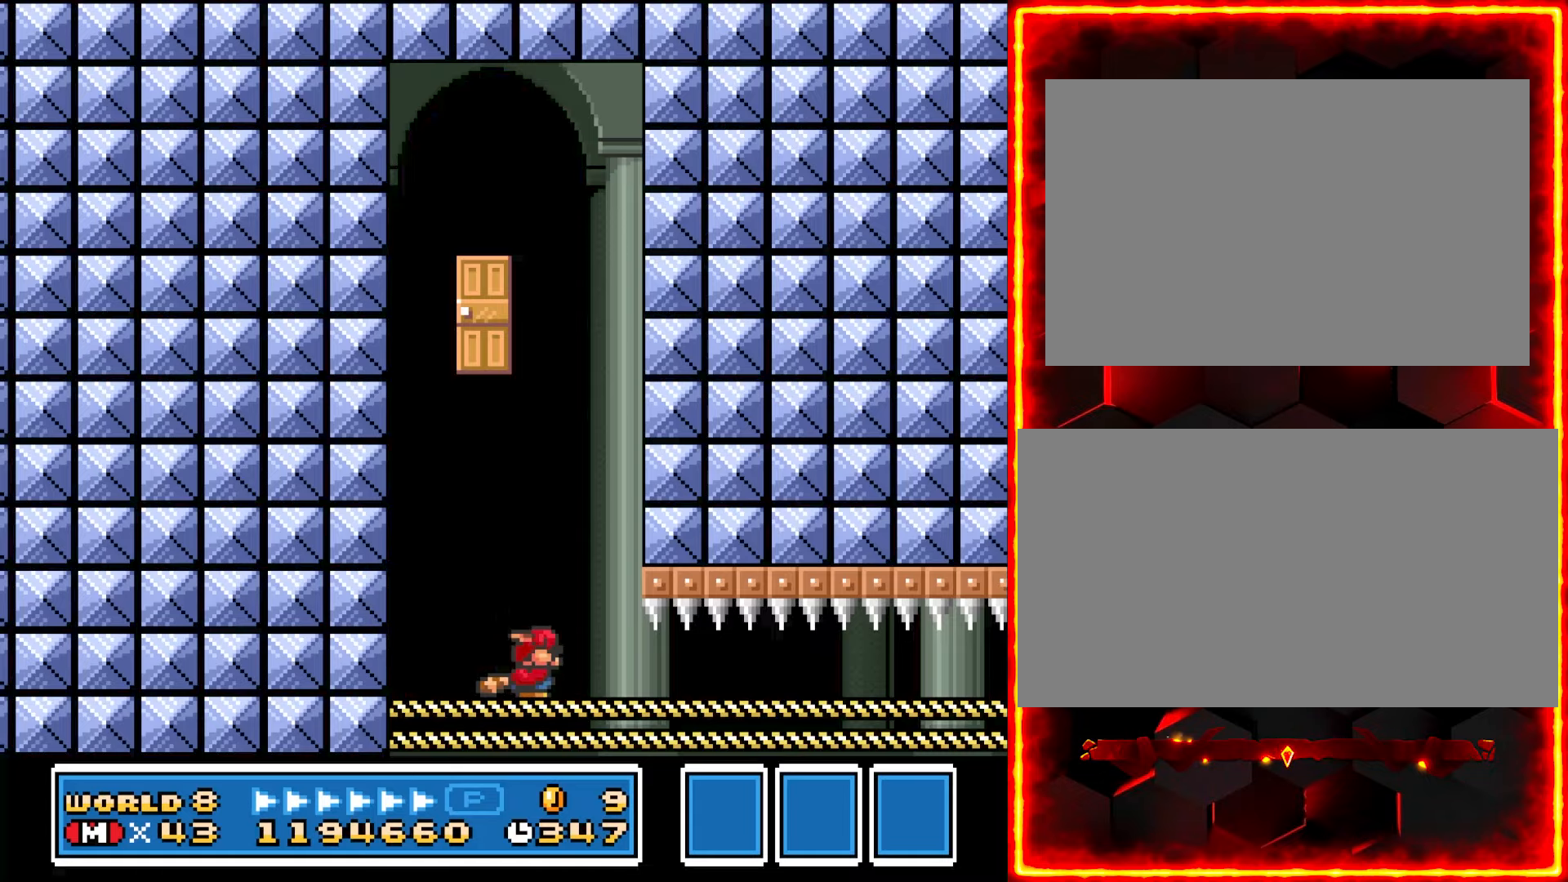
{"buttons": ["DPAD_DOWN"], "events": []}
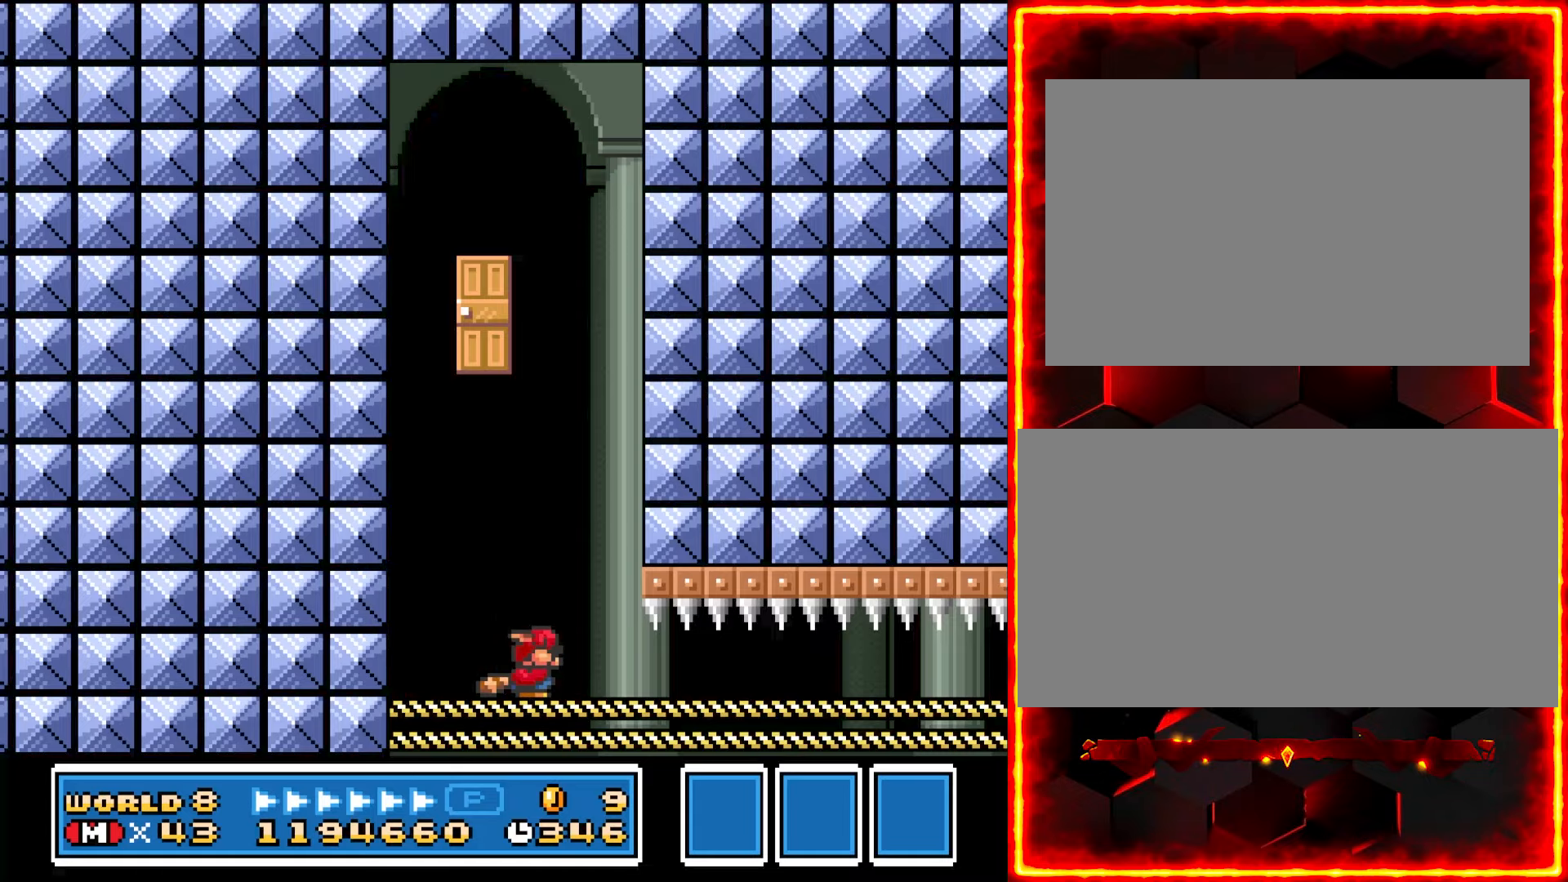
{"buttons": ["DPAD_DOWN"], "events": []}
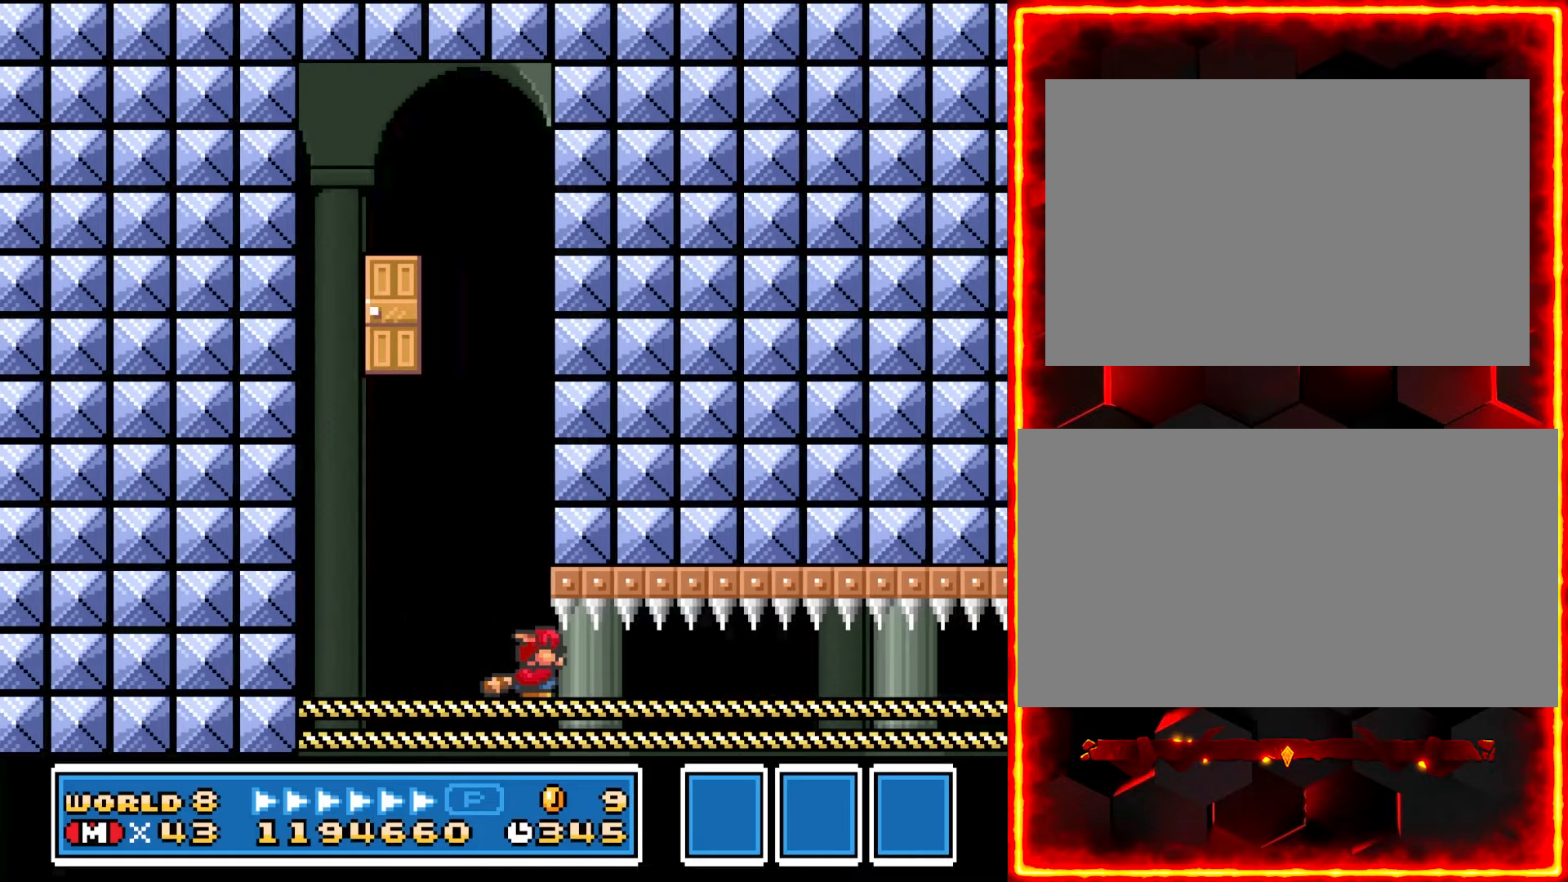
{"buttons": ["DPAD_DOWN"], "events": []}